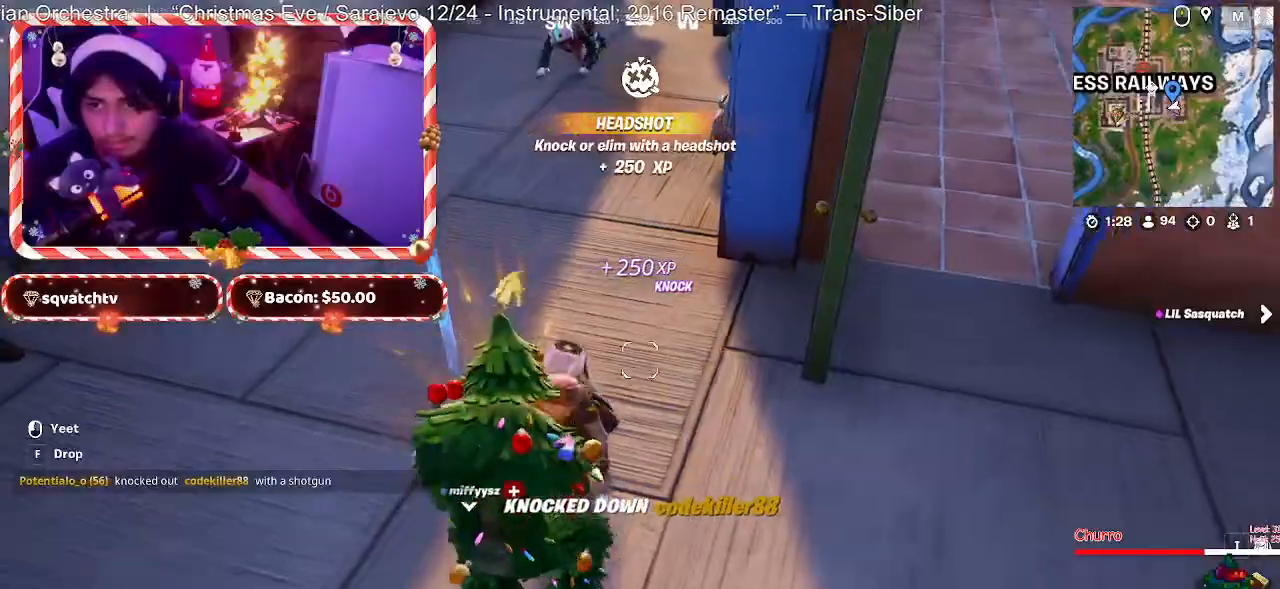
Gameplay with keyboard and mouse; each line is a JSON object with the keys and mouse buttons held at the frame after it. "events" lists presses ("down") and releases ("up") of "1", "2", "3", "4", "5", "a", "alt", "c", "caps_lock", "ctrl", "d", "e", "f", "g", "q", "r", "s", "shift", "space", "t", "tab", "v", "w", "x", "z", "mouse_left", "mouse_wheel" and "mouse_right" between this image and that frame as [ms after this image, input, new state], when the widget could be followed in between. "mouse_left", "mouse_wheel", "mouse_right" = the "left", "wheel", "right" buttons of the "mouse" list. No other keys are recorded. "wheel" means that the mouse wheel is clicked or scrolled. "mouse_move" is the direction in which the mouse moves at that frame (one of eight, or "still"), when it could be read.
{"keys": ["d", "w"], "mouse": [], "mouse_move": "up-left", "events": [[283, "d", "down"]]}
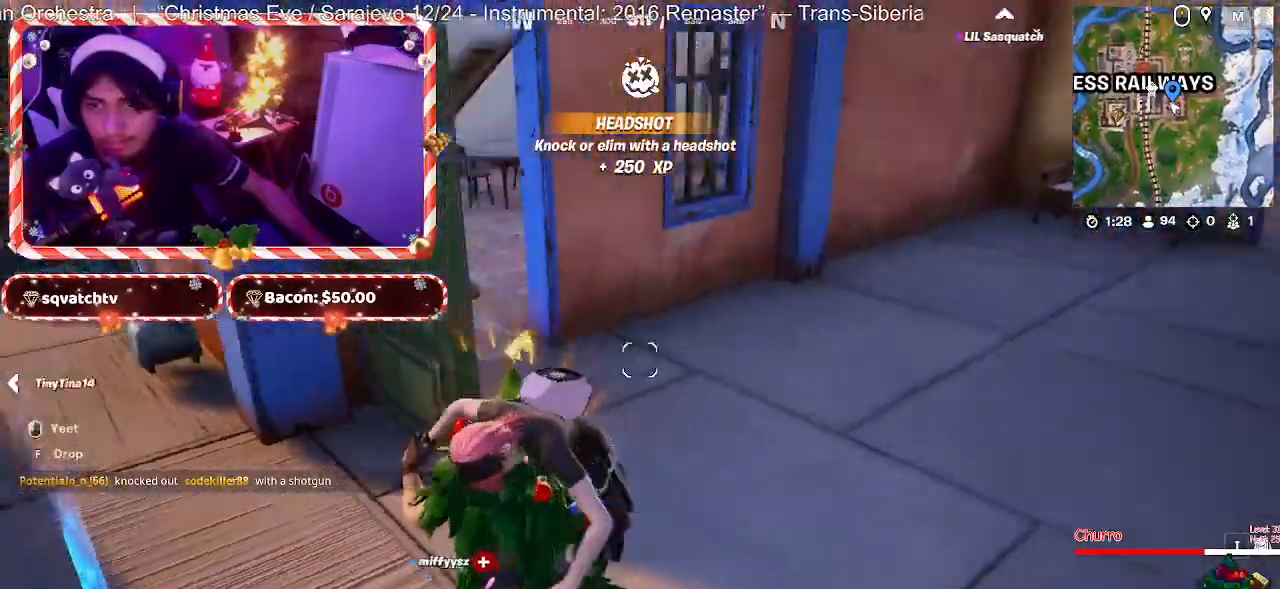
{"keys": ["d", "w"], "mouse": [], "mouse_move": "left", "events": []}
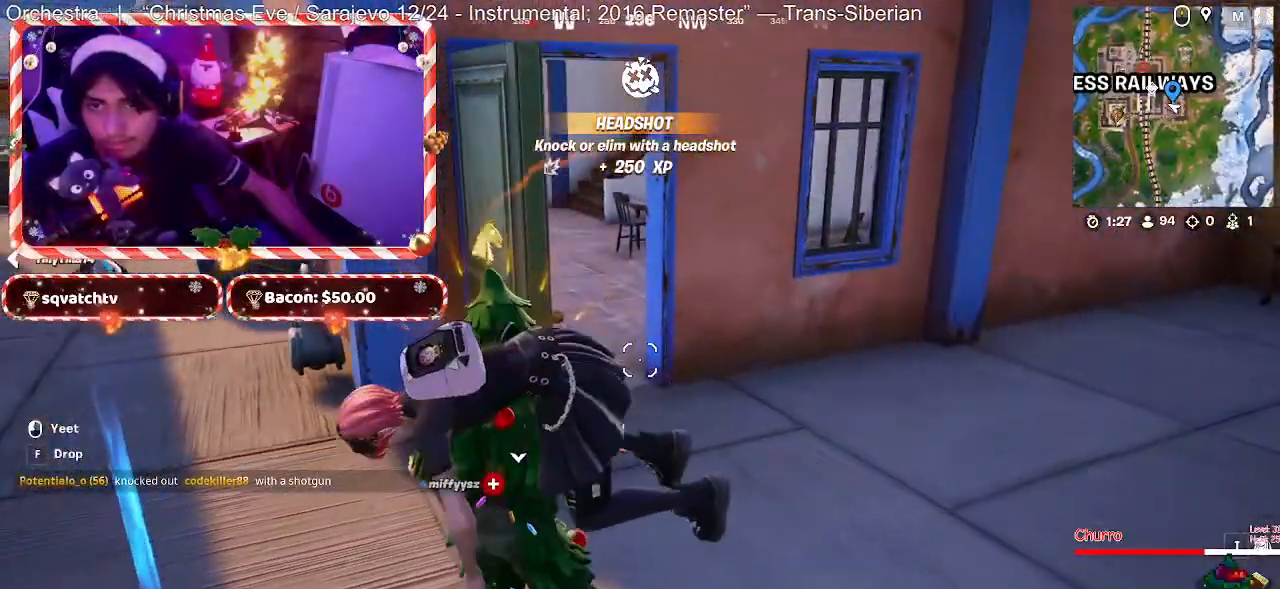
{"keys": ["w"], "mouse": [], "mouse_move": "still", "events": [[400, "d", "up"]]}
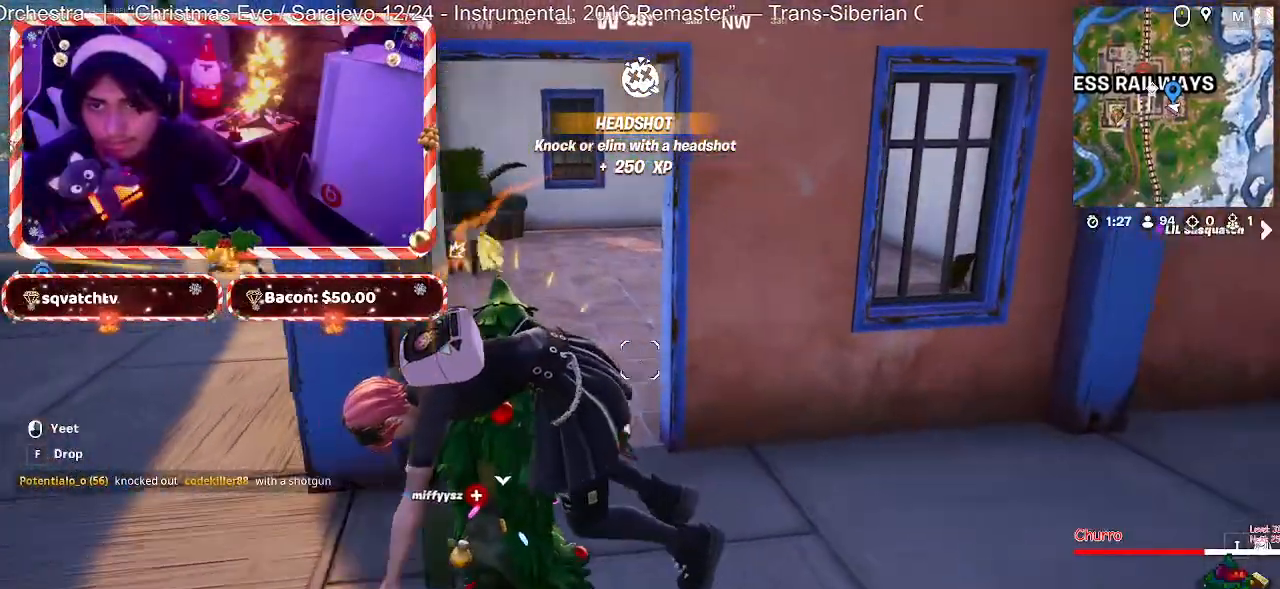
{"keys": ["a", "w"], "mouse": [], "mouse_move": "right", "events": [[417, "a", "down"]]}
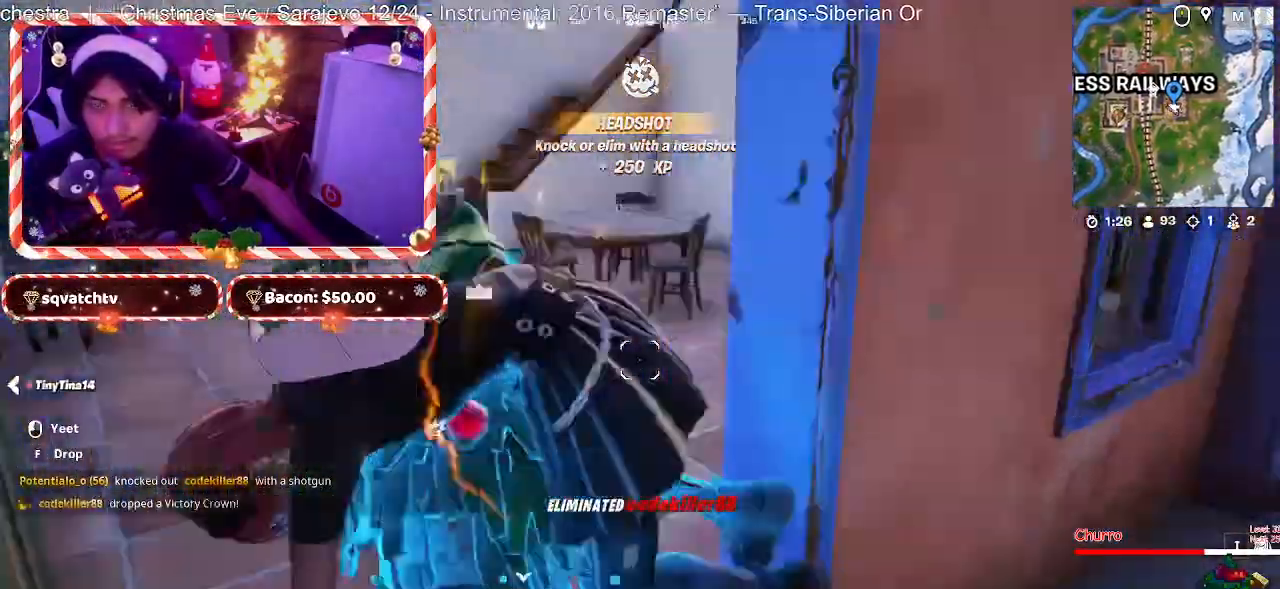
{"keys": ["w"], "mouse": [], "mouse_move": "still", "events": [[50, "a", "up"]]}
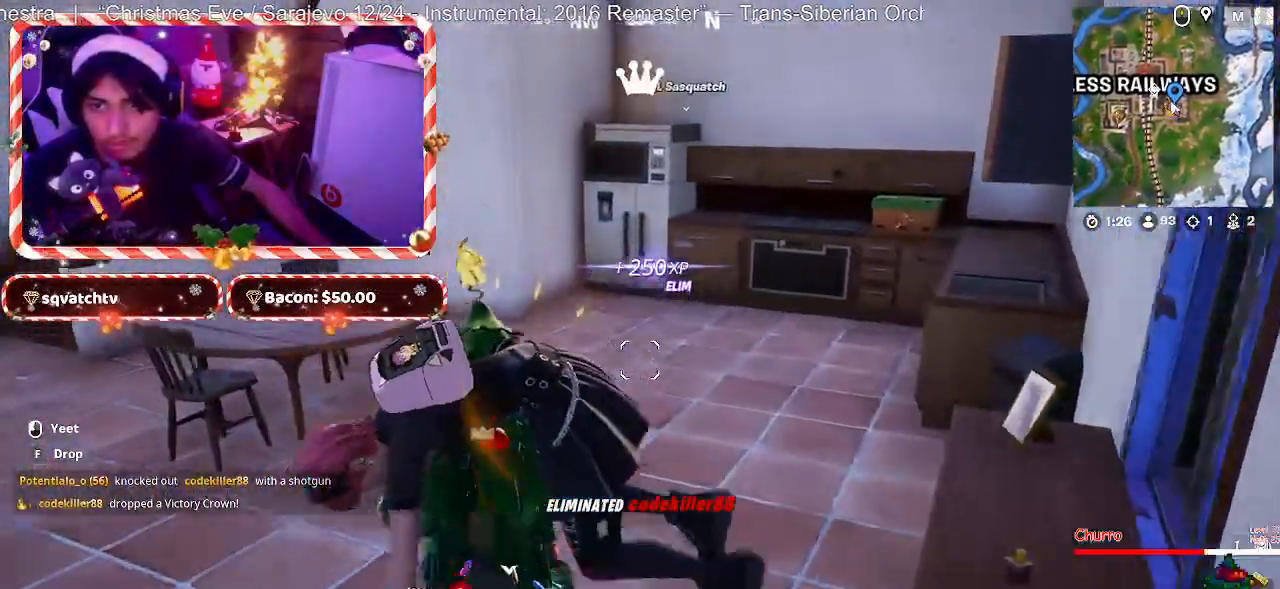
{"keys": ["d", "w"], "mouse": [], "mouse_move": "still", "events": [[33, "mouse_left", "down"], [117, "mouse_left", "up"], [500, "d", "down"]]}
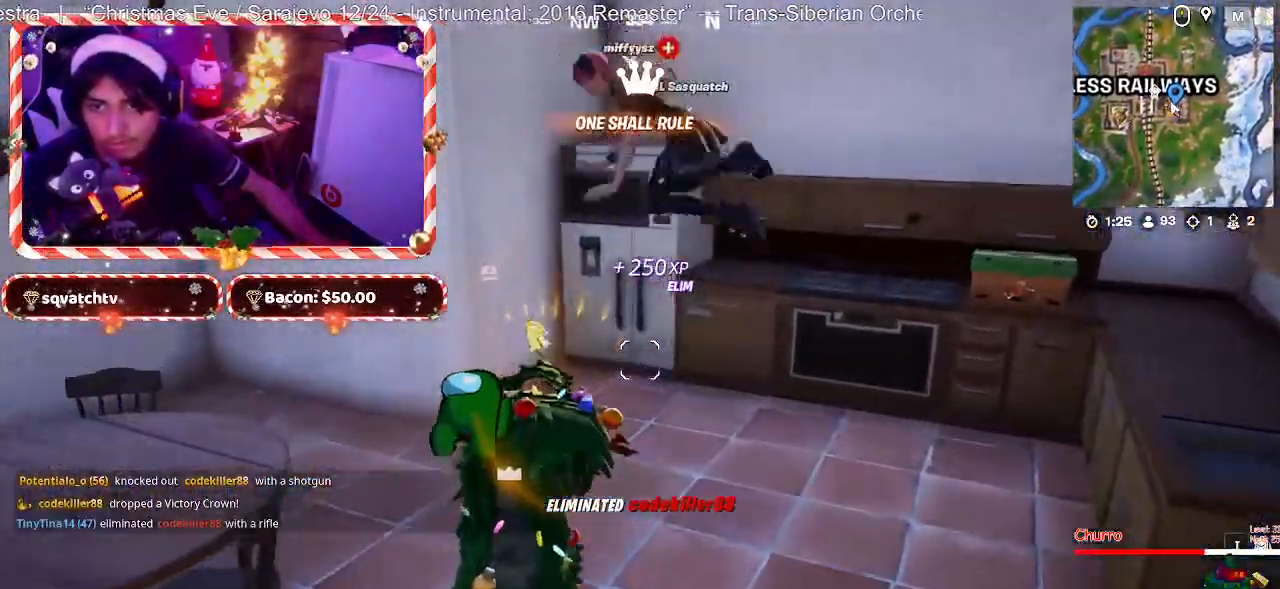
{"keys": ["d", "w"], "mouse": [], "mouse_move": "left", "events": []}
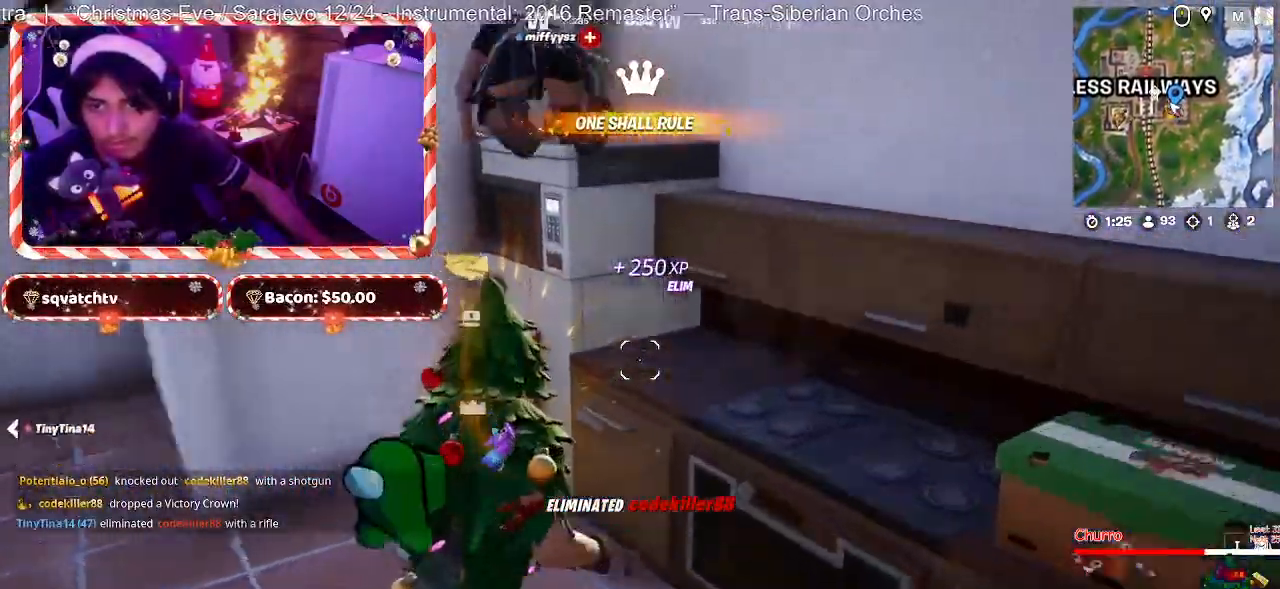
{"keys": ["d"], "mouse": [], "mouse_move": "left", "events": [[17, "space", "down"], [100, "space", "up"], [483, "w", "up"]]}
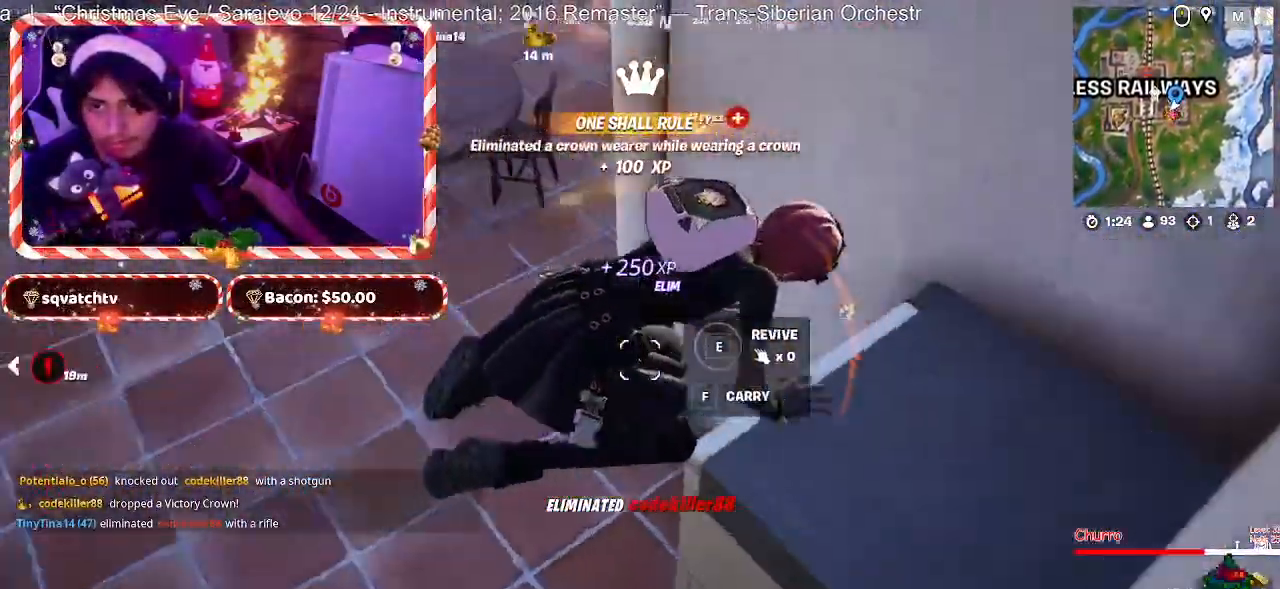
{"keys": [], "mouse": [], "mouse_move": "left", "events": [[400, "d", "up"]]}
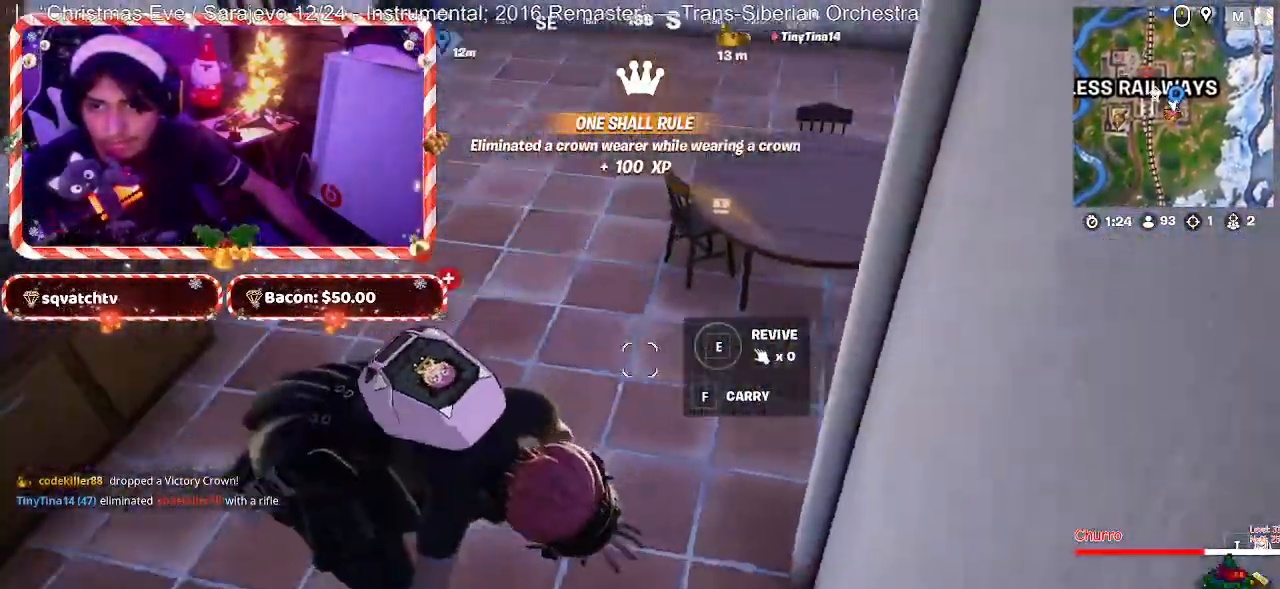
{"keys": ["e"], "mouse": [], "mouse_move": "still", "events": [[50, "ctrl", "down"], [183, "ctrl", "up"], [283, "e", "down"]]}
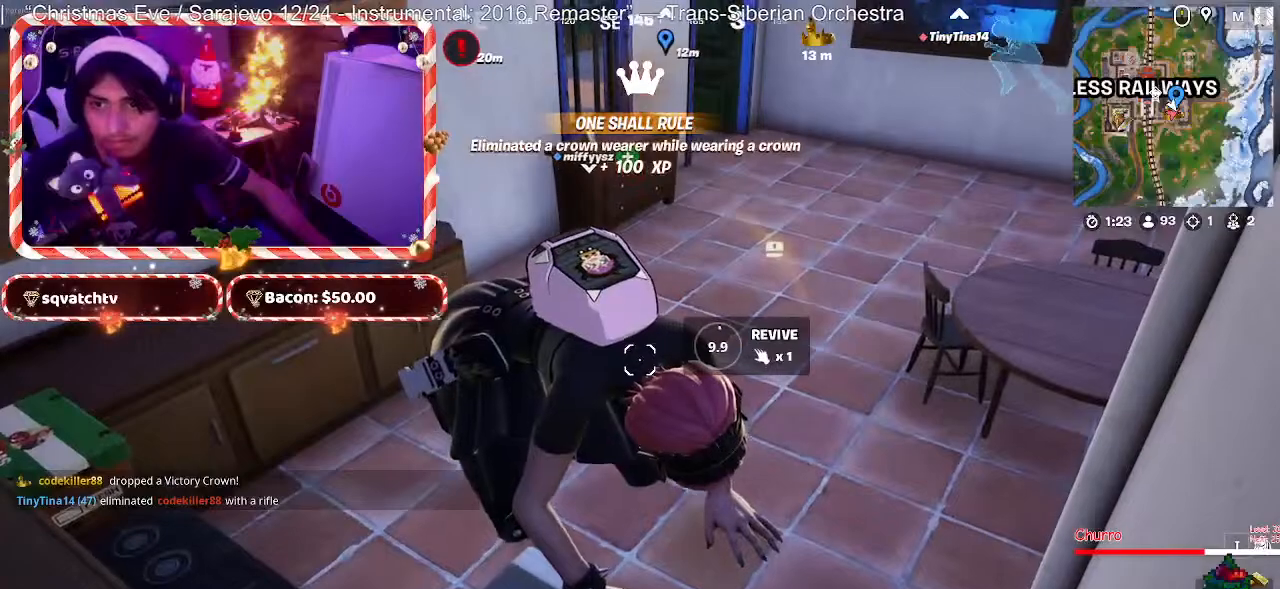
{"keys": ["e"], "mouse": [], "mouse_move": "still", "events": []}
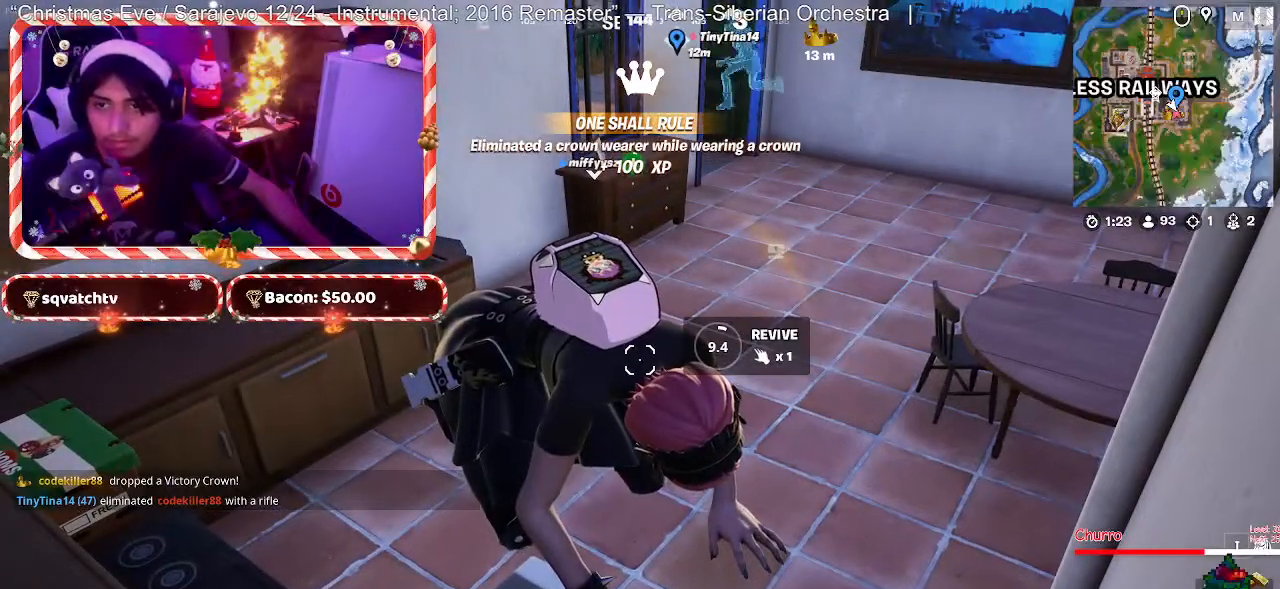
{"keys": ["e"], "mouse": [], "mouse_move": "still", "events": []}
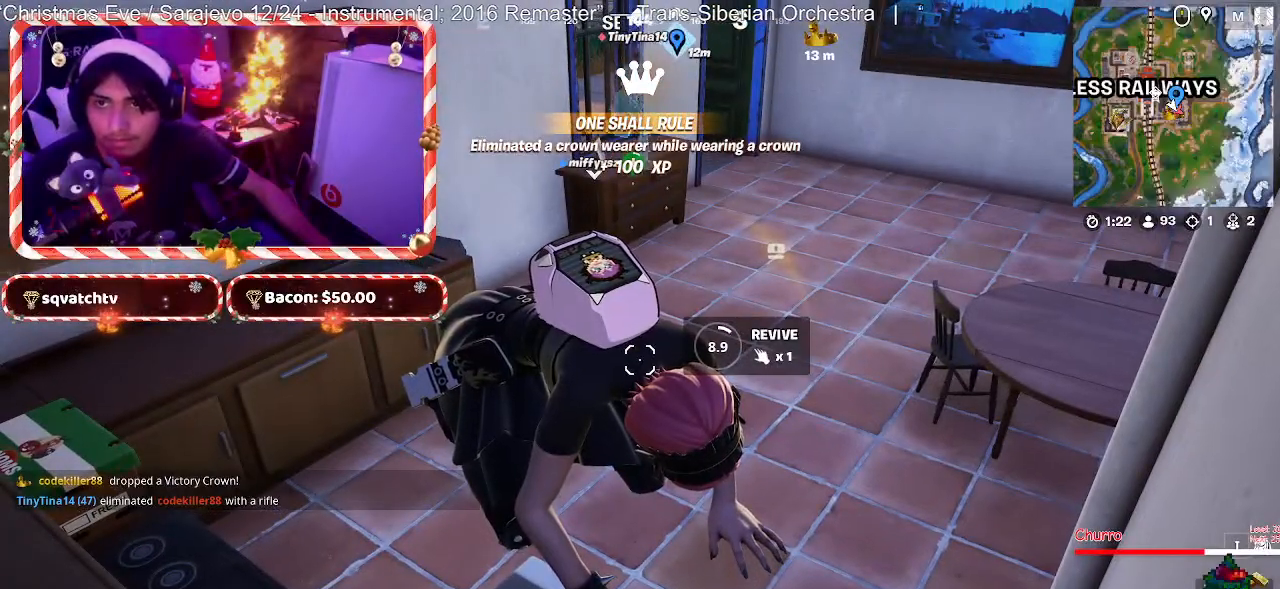
{"keys": ["e"], "mouse": [], "mouse_move": "still", "events": []}
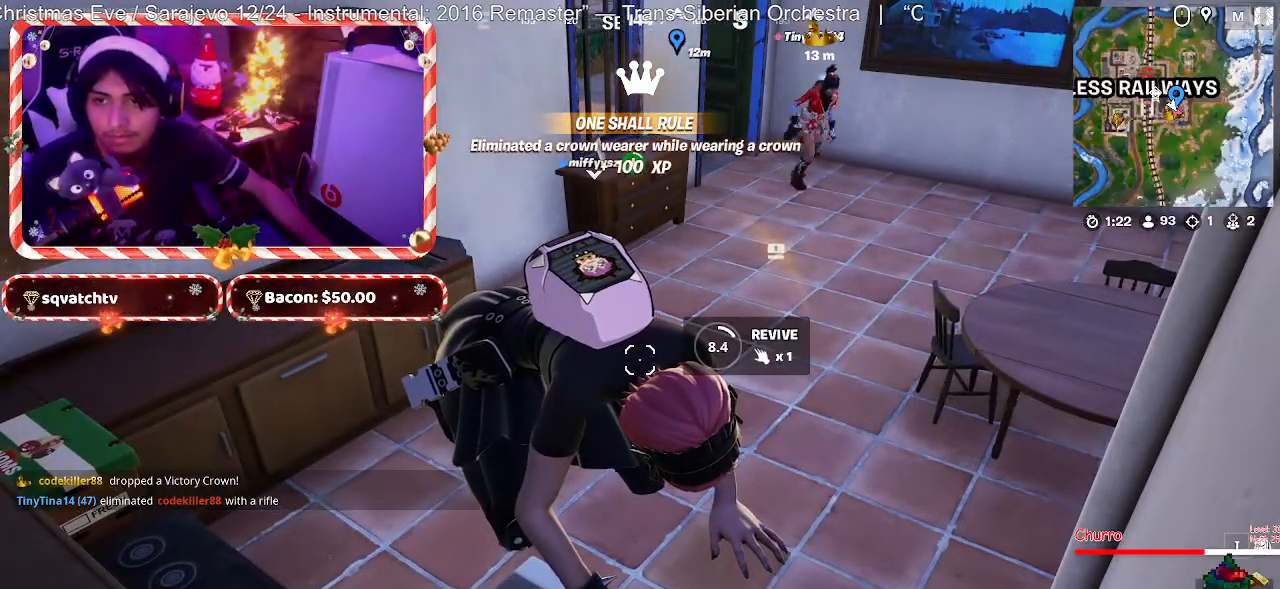
{"keys": ["e"], "mouse": [], "mouse_move": "still", "events": []}
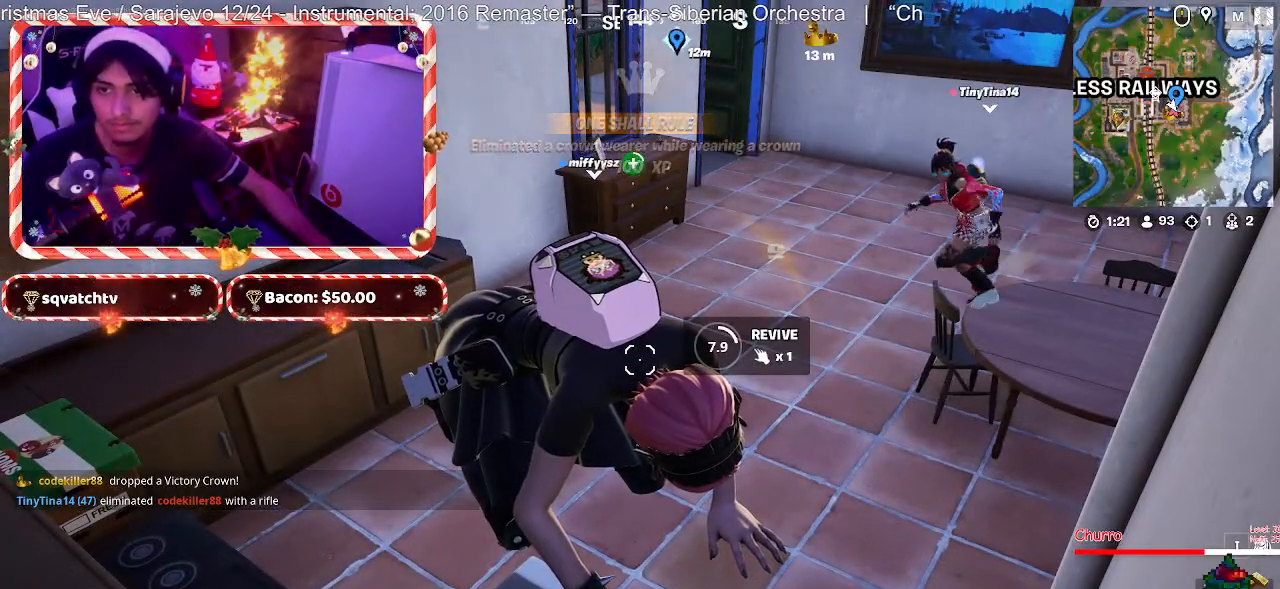
{"keys": ["e"], "mouse": [], "mouse_move": "still", "events": []}
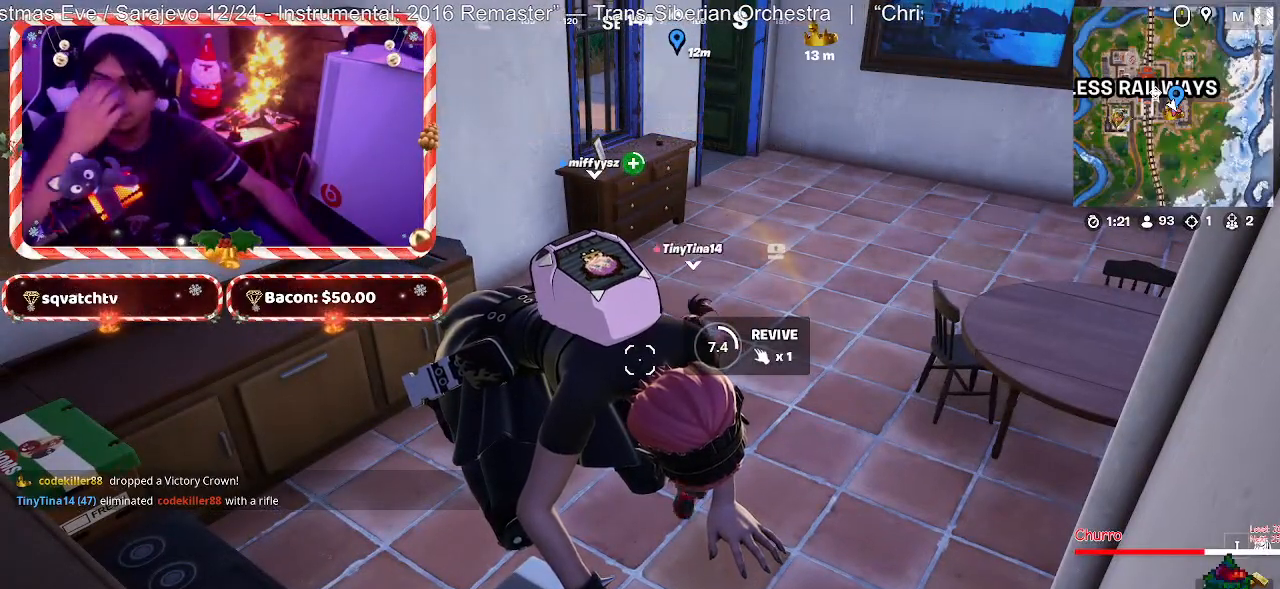
{"keys": ["e"], "mouse": [], "mouse_move": "still", "events": []}
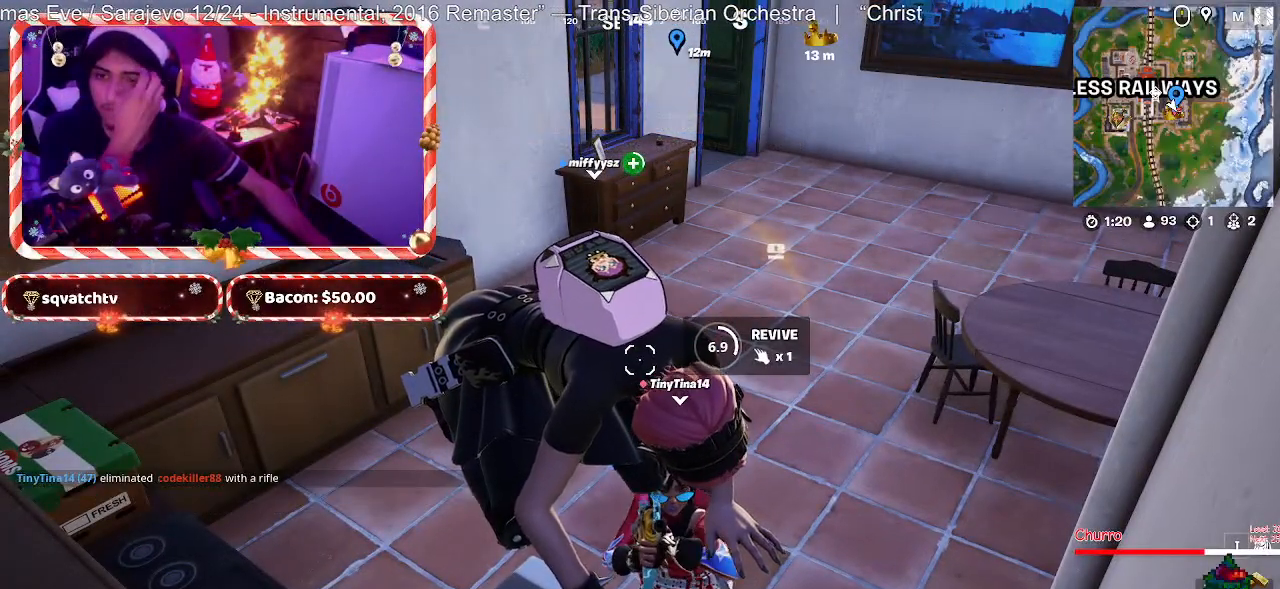
{"keys": ["e"], "mouse": [], "mouse_move": "still", "events": []}
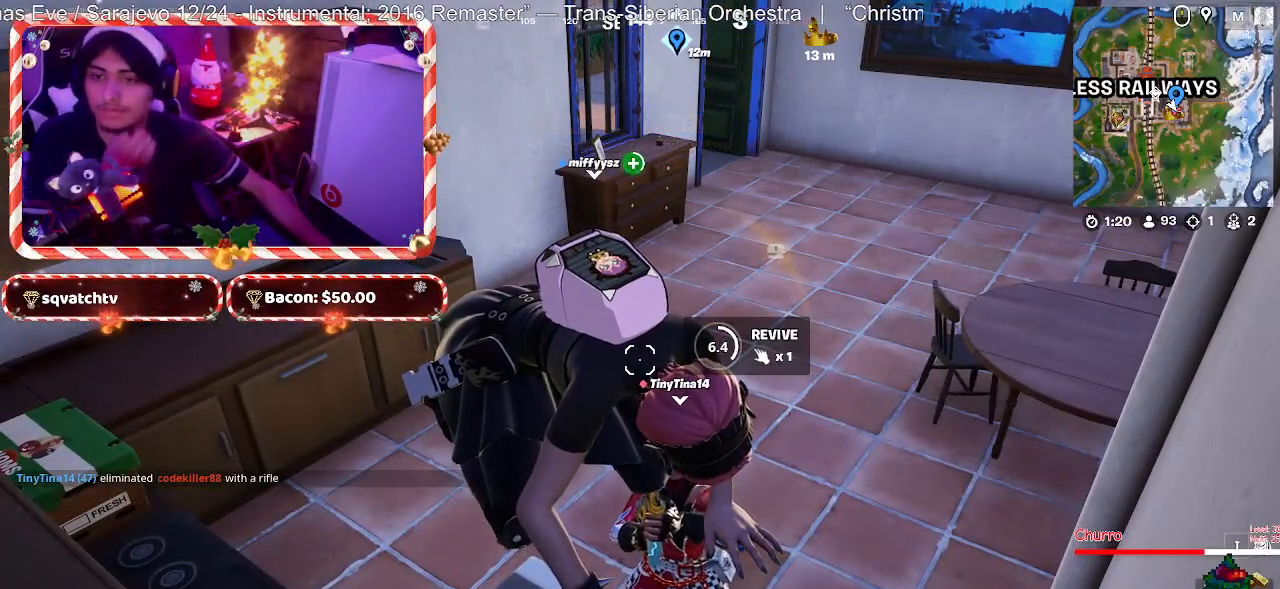
{"keys": ["e"], "mouse": [], "mouse_move": "still", "events": []}
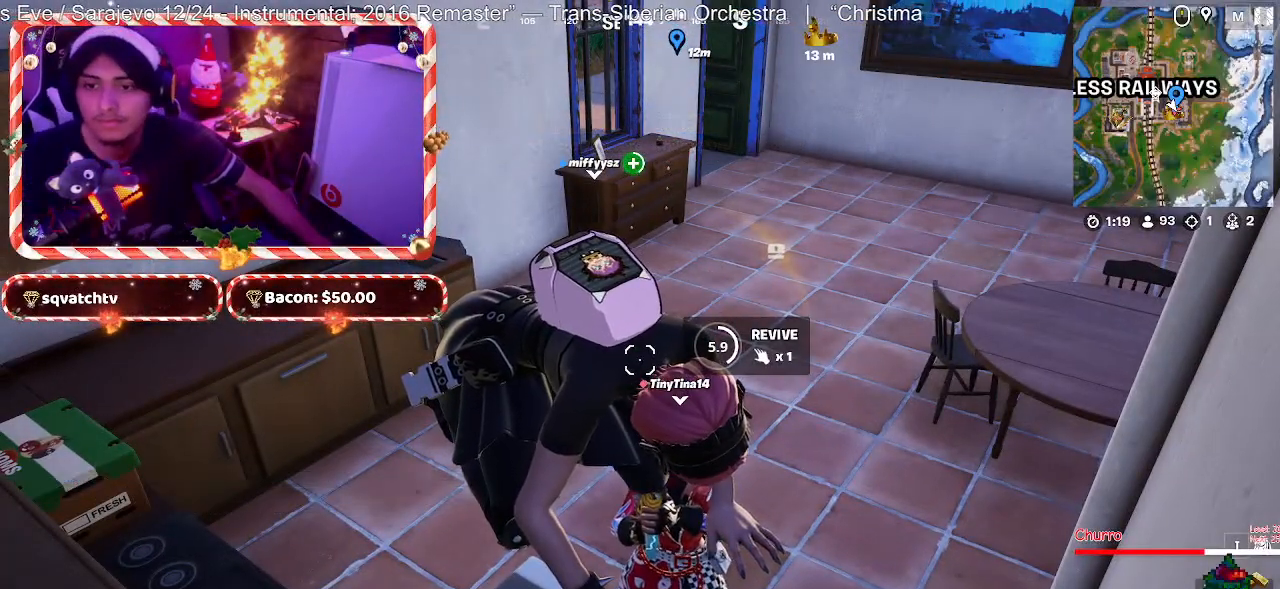
{"keys": ["e"], "mouse": [], "mouse_move": "still", "events": []}
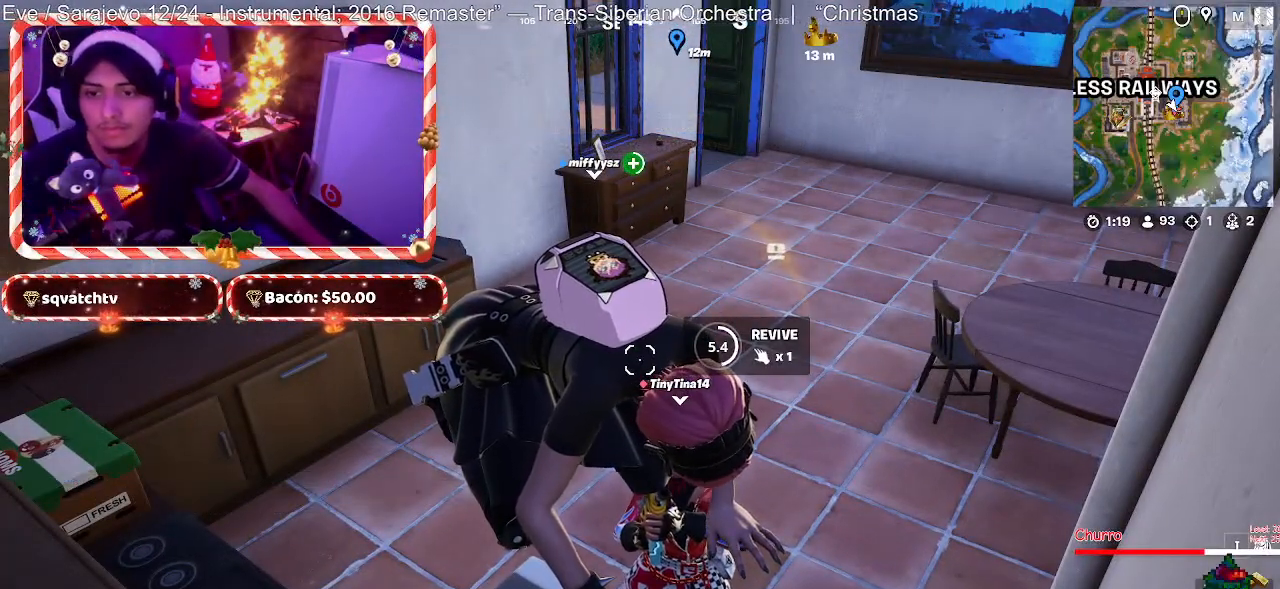
{"keys": ["e"], "mouse": [], "mouse_move": "still", "events": []}
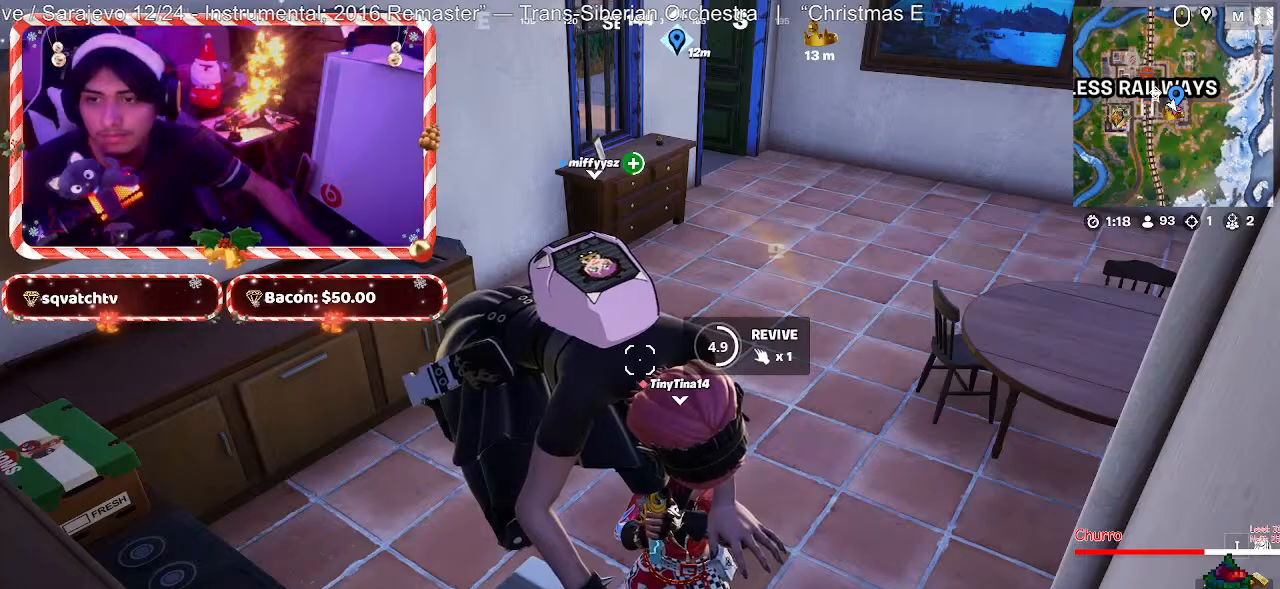
{"keys": ["e"], "mouse": [], "mouse_move": "still", "events": []}
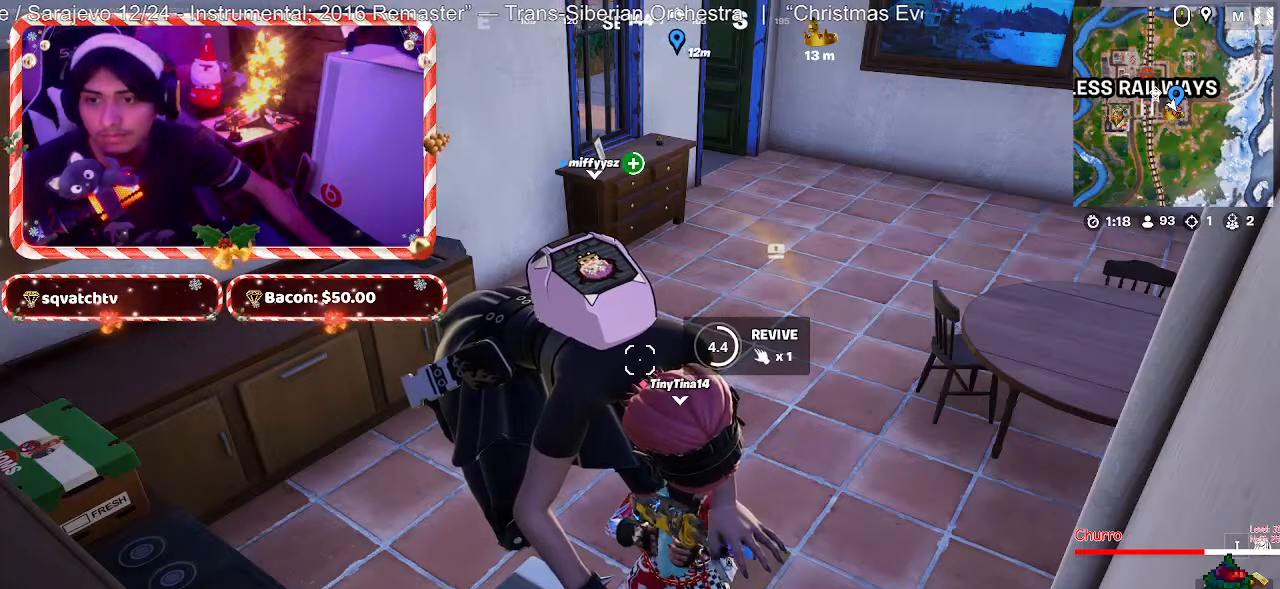
{"keys": ["e"], "mouse": [], "mouse_move": "still", "events": []}
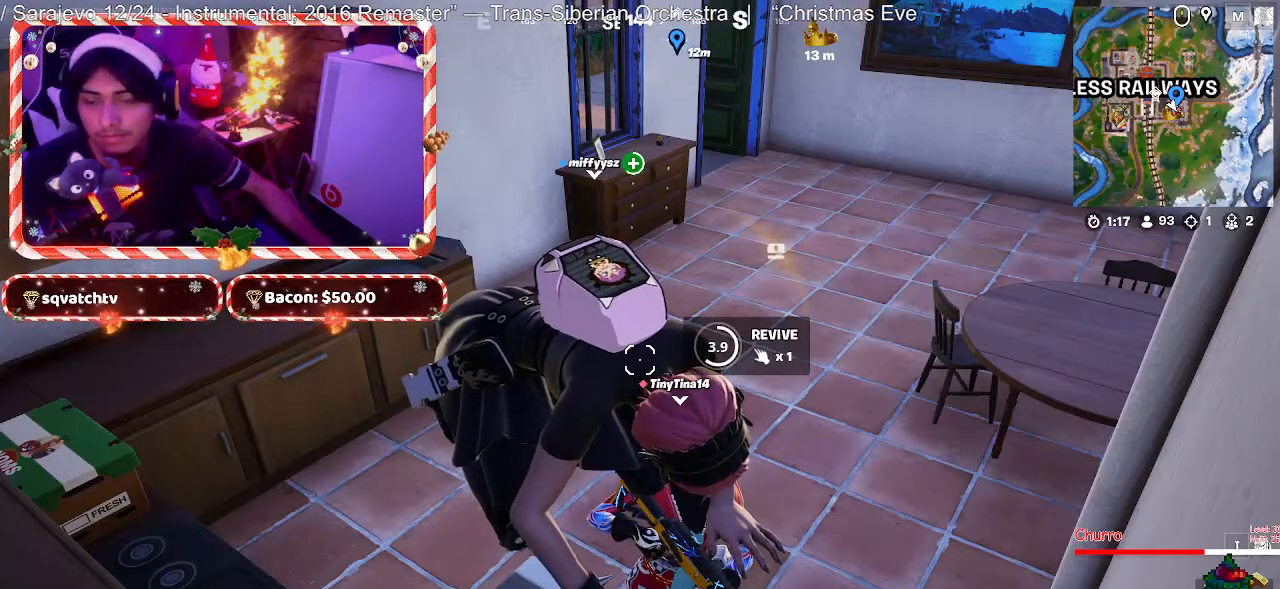
{"keys": ["e"], "mouse": [], "mouse_move": "still", "events": []}
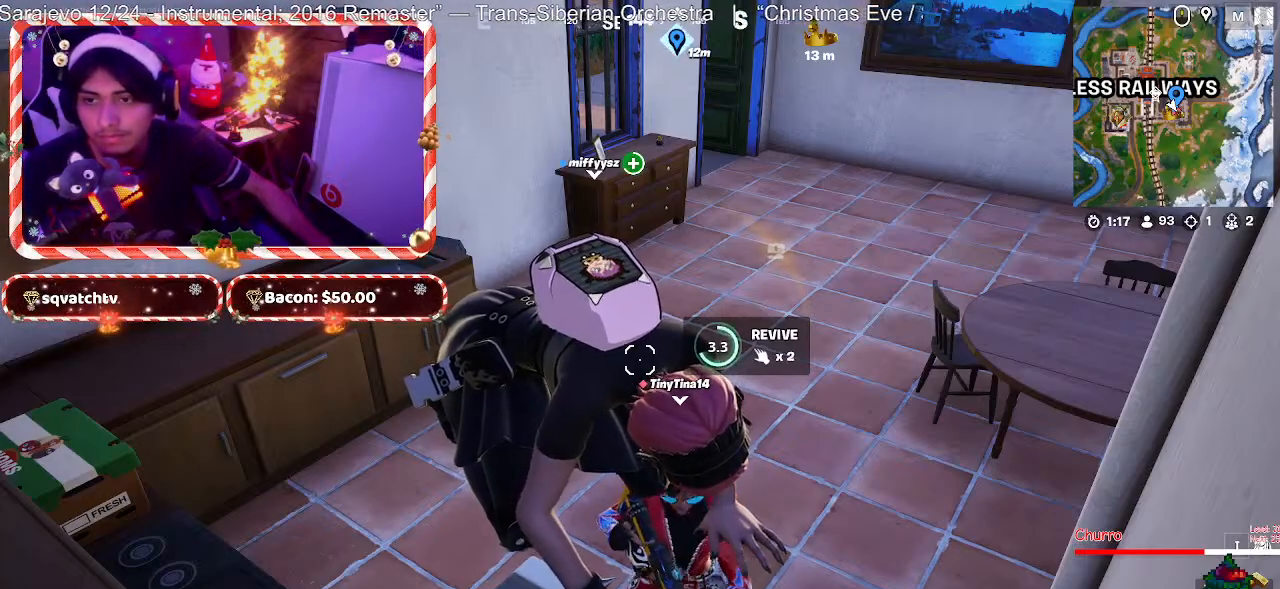
{"keys": ["e"], "mouse": [], "mouse_move": "still", "events": []}
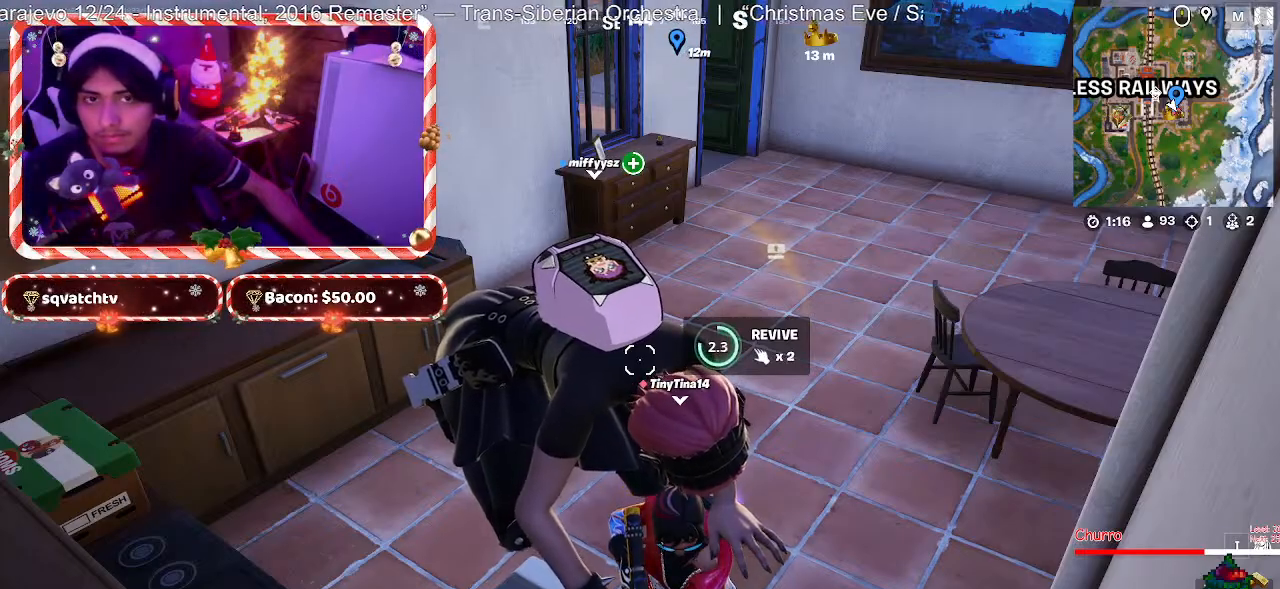
{"keys": ["e"], "mouse": [], "mouse_move": "still", "events": []}
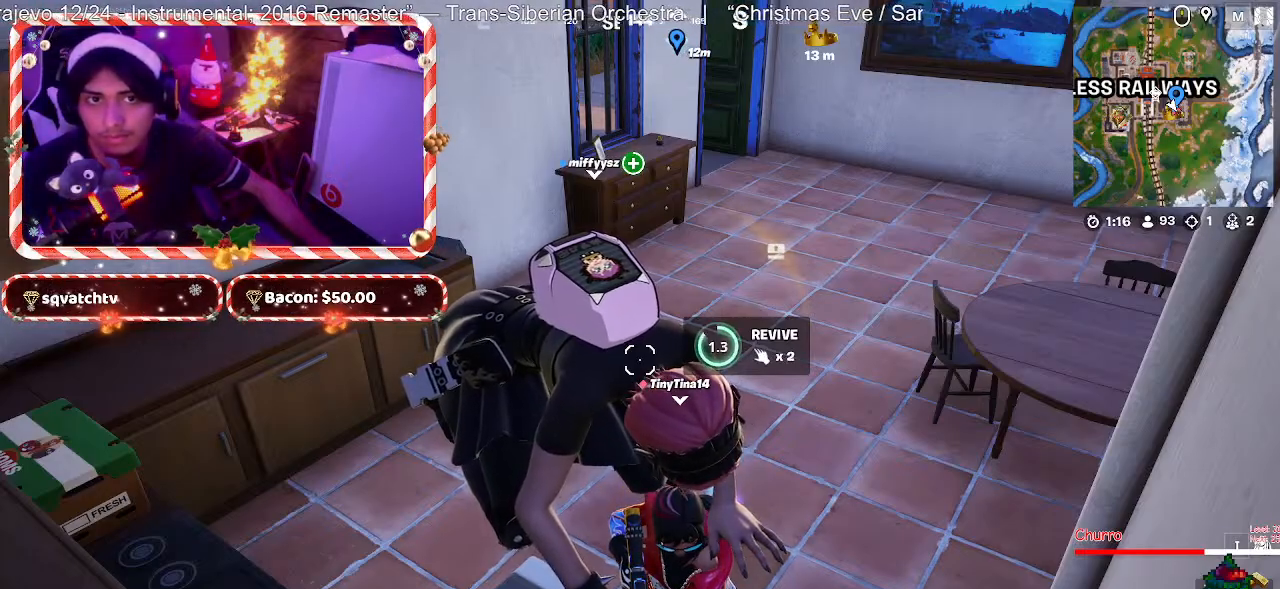
{"keys": ["e"], "mouse": [], "mouse_move": "still", "events": []}
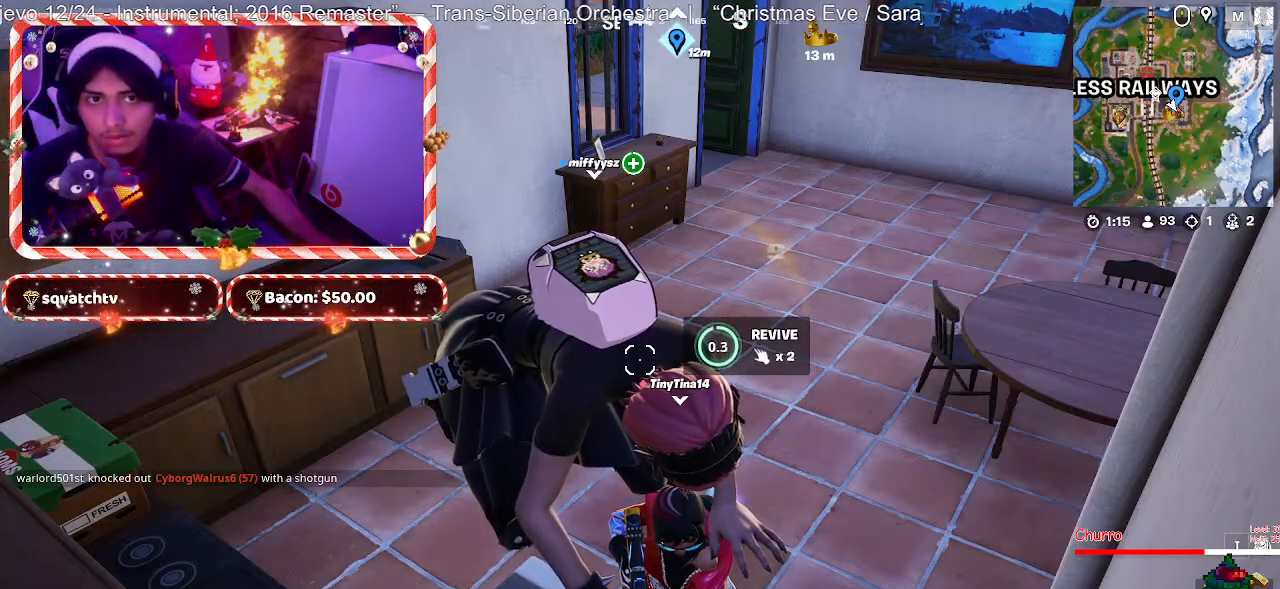
{"keys": ["e"], "mouse": [], "mouse_move": "still", "events": []}
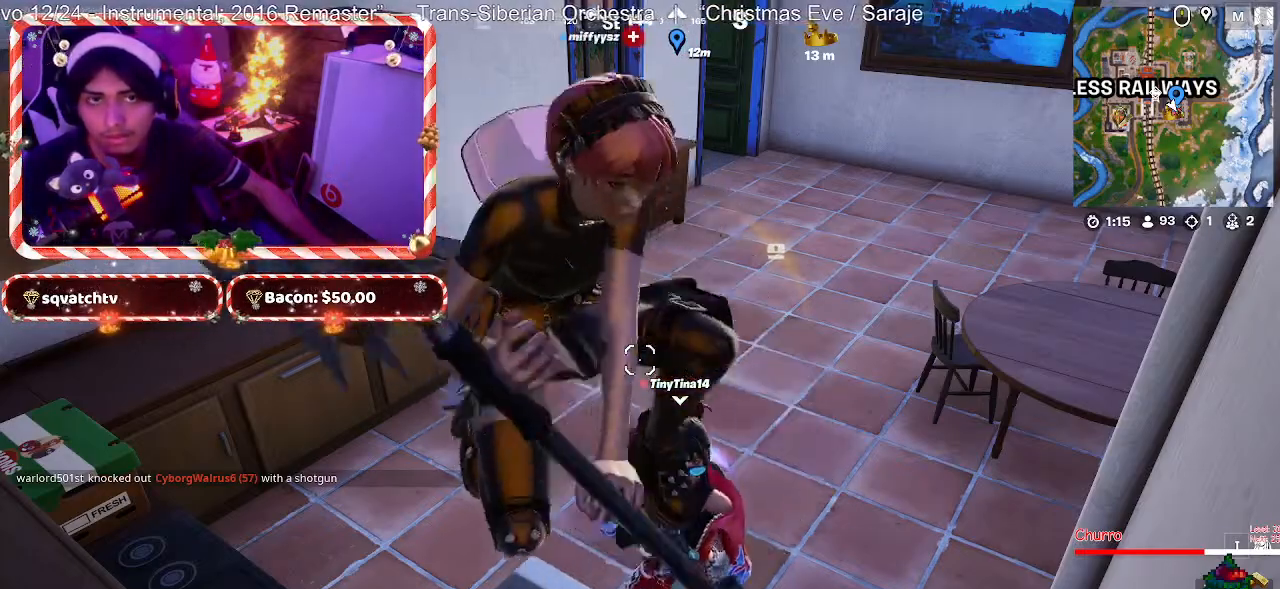
{"keys": ["w"], "mouse": [], "mouse_move": "still", "events": [[467, "e", "up"], [467, "w", "down"]]}
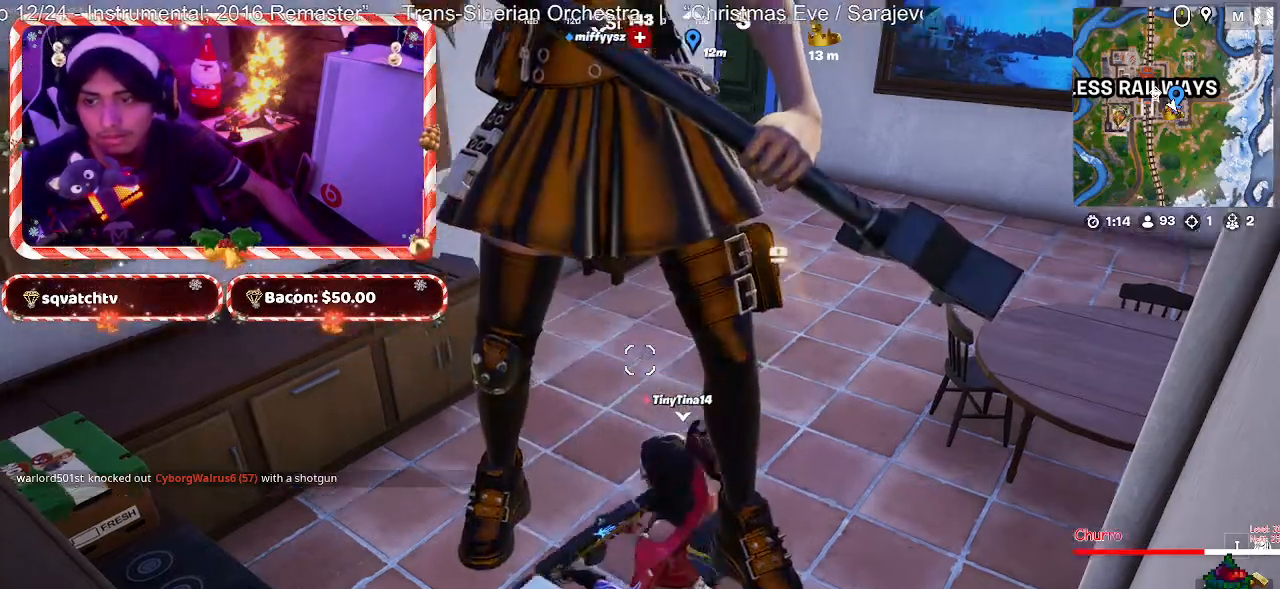
{"keys": ["a", "ctrl", "w"], "mouse": [], "mouse_move": "still", "events": [[200, "a", "down"], [483, "ctrl", "down"]]}
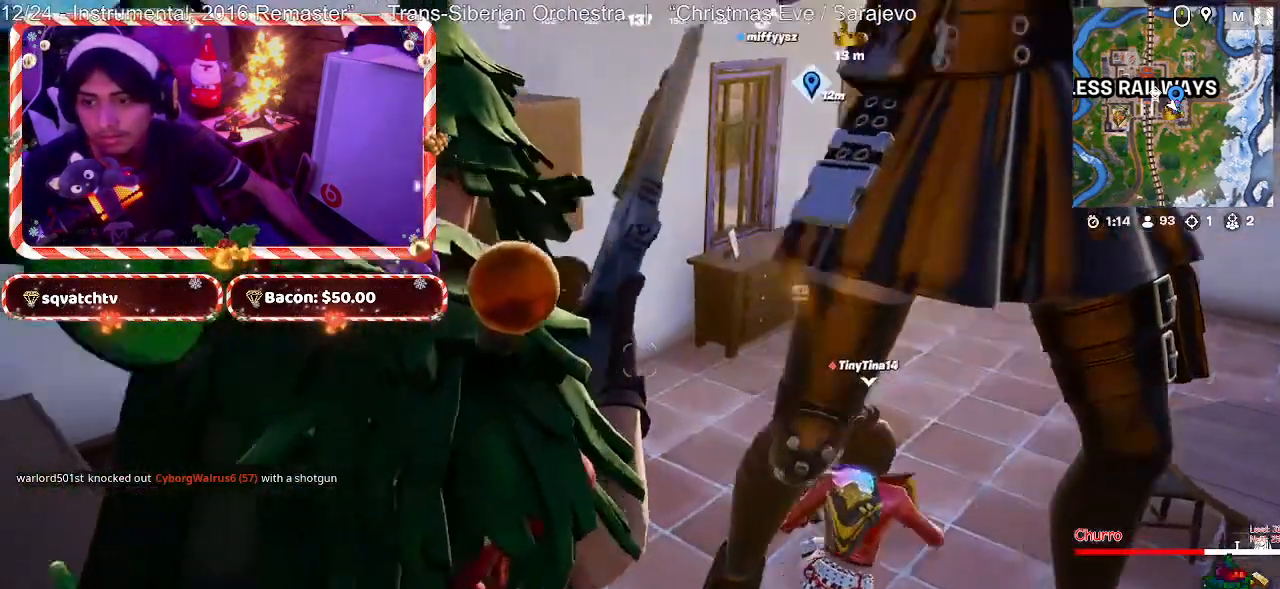
{"keys": ["w"], "mouse": [], "mouse_move": "right", "events": [[33, "ctrl", "up"], [83, "a", "up"]]}